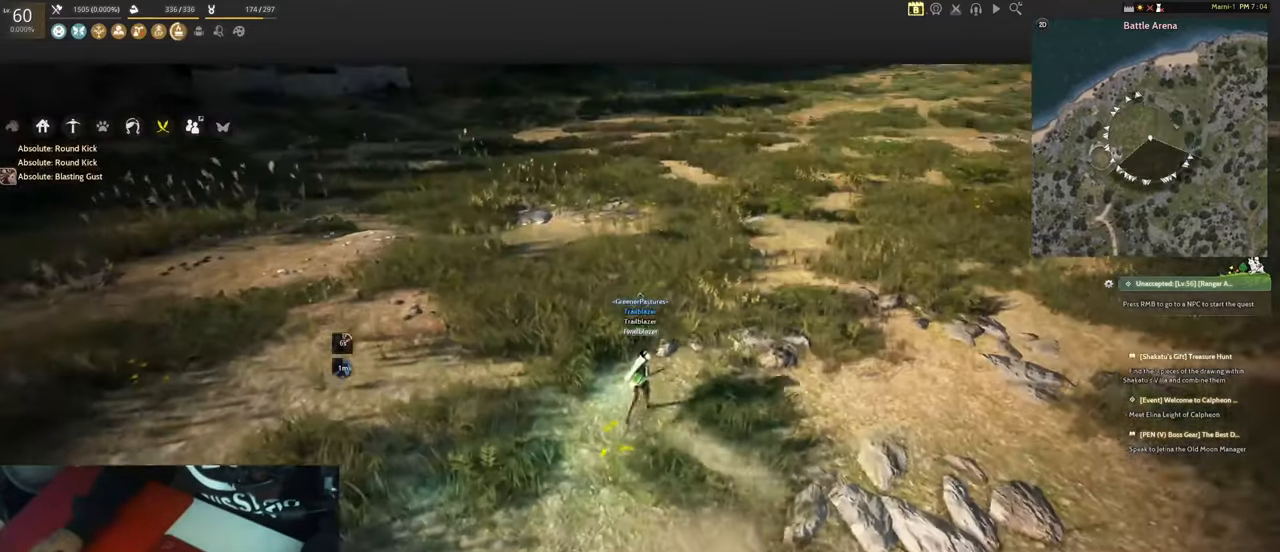
Gameplay with keyboard and mouse; each line is a JSON object with the keys and mouse buttons held at the frame after it. "events" lists presses ("down") and releases ("up") of "1", "2", "3", "4", "5", "a", "alt", "b", "c", "ctrl", "d", "e", "f", "g", "q", "r", "s", "shift", "space", "t", "tab", "tilde", "v", "w", "x", "z", "mouse_left", "mouse_wheel", "mouse_right", "mouse_mb4" and "mouse_mb5" between this image and that frame as [ms after this image, input, new state], when the widget could be followed in between. "mouse_left", "mouse_wheel", "mouse_right", "mouse_mb4", "mouse_mb5" = the "left", "wheel", "right", "mb4", "mb5" buttons of the "mouse" list. No other keys are recorded. "wheel" means that the mouse wheel is clicked or scrolled. Mouse movement is not recorded.
{"keys": [], "mouse": [], "events": [[167, "d", "up"], [450, "w", "up"]]}
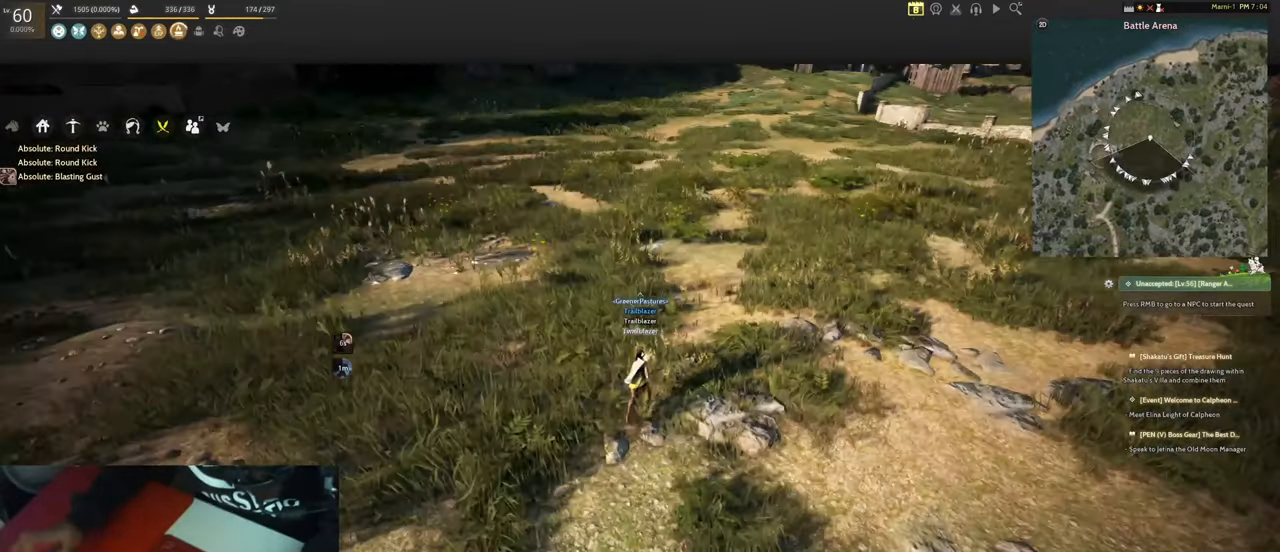
{"keys": [], "mouse": [], "events": []}
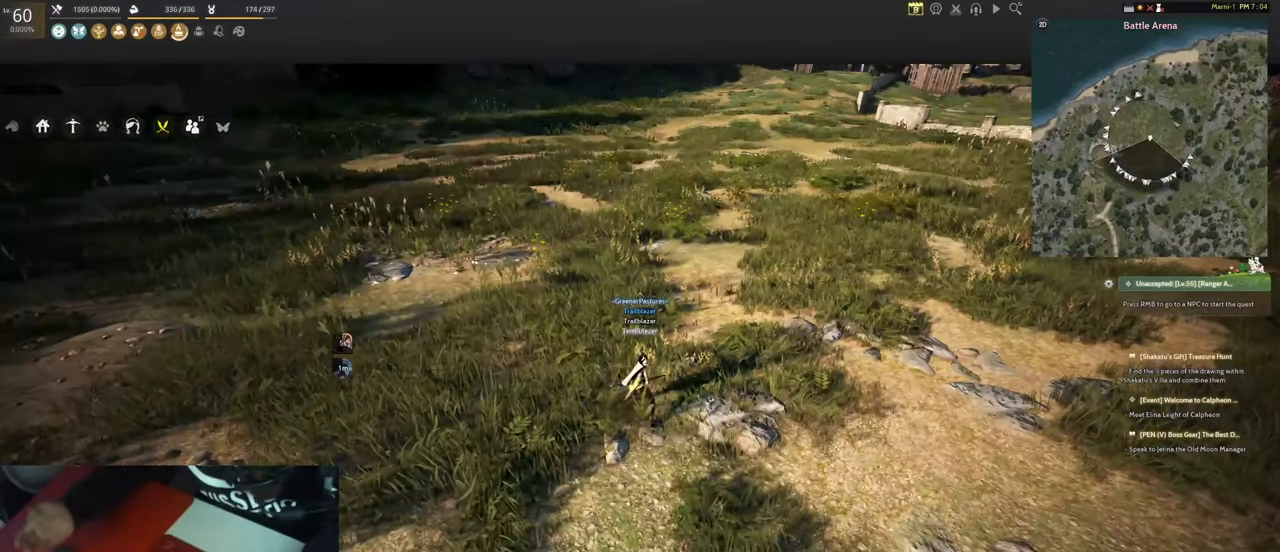
{"keys": ["d"], "mouse": [], "events": [[434, "d", "down"]]}
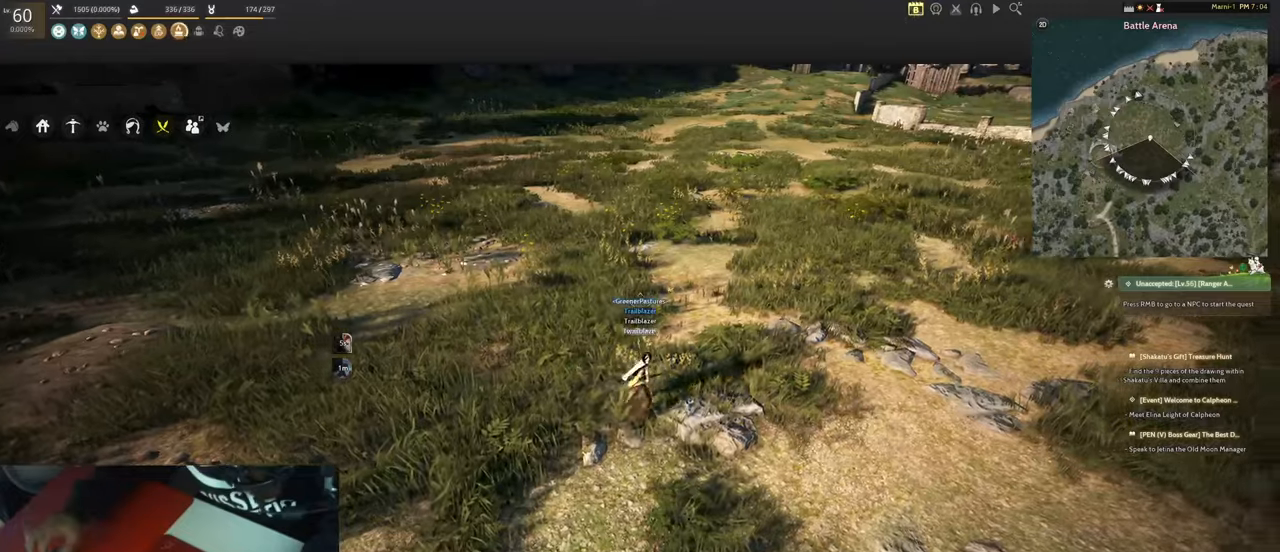
{"keys": ["w"], "mouse": [], "events": [[34, "w", "down"], [117, "d", "up"]]}
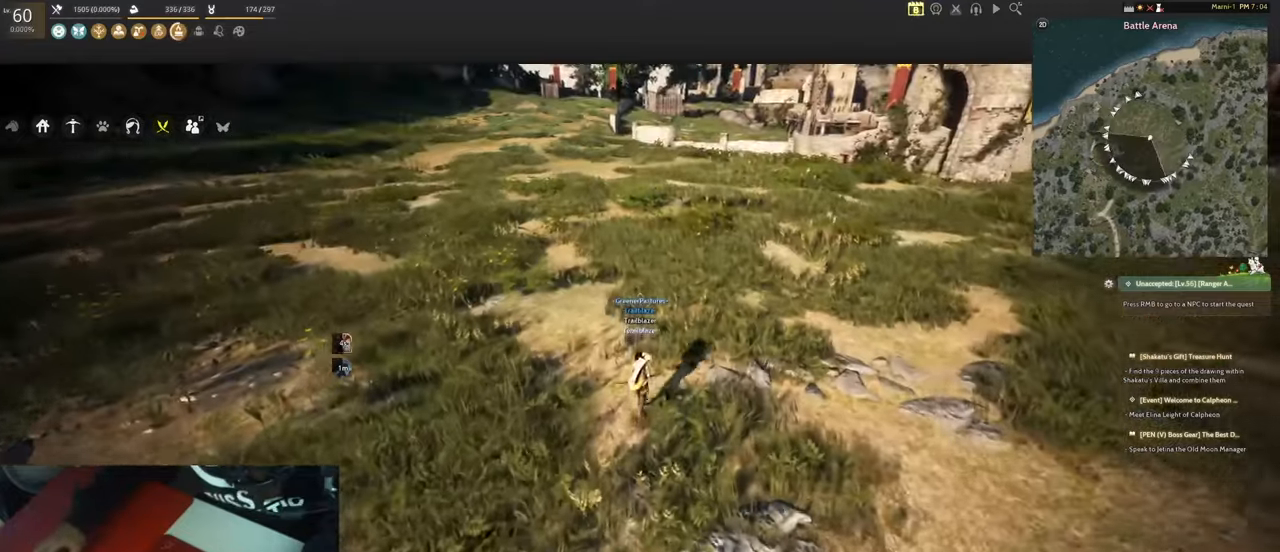
{"keys": [], "mouse": [], "events": [[184, "w", "up"]]}
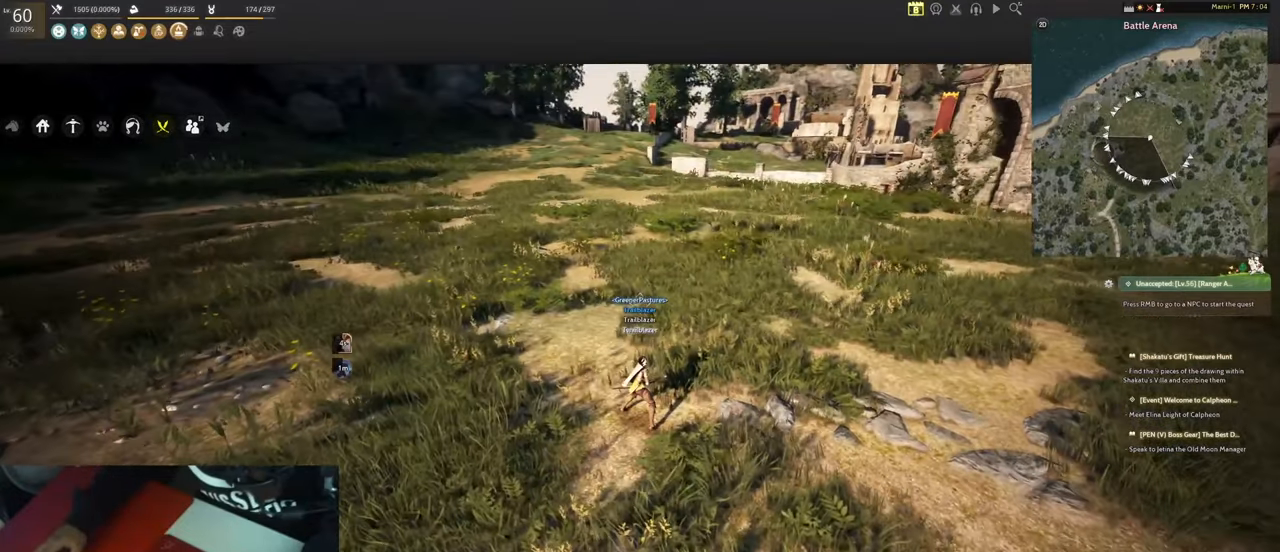
{"keys": [], "mouse": [], "events": []}
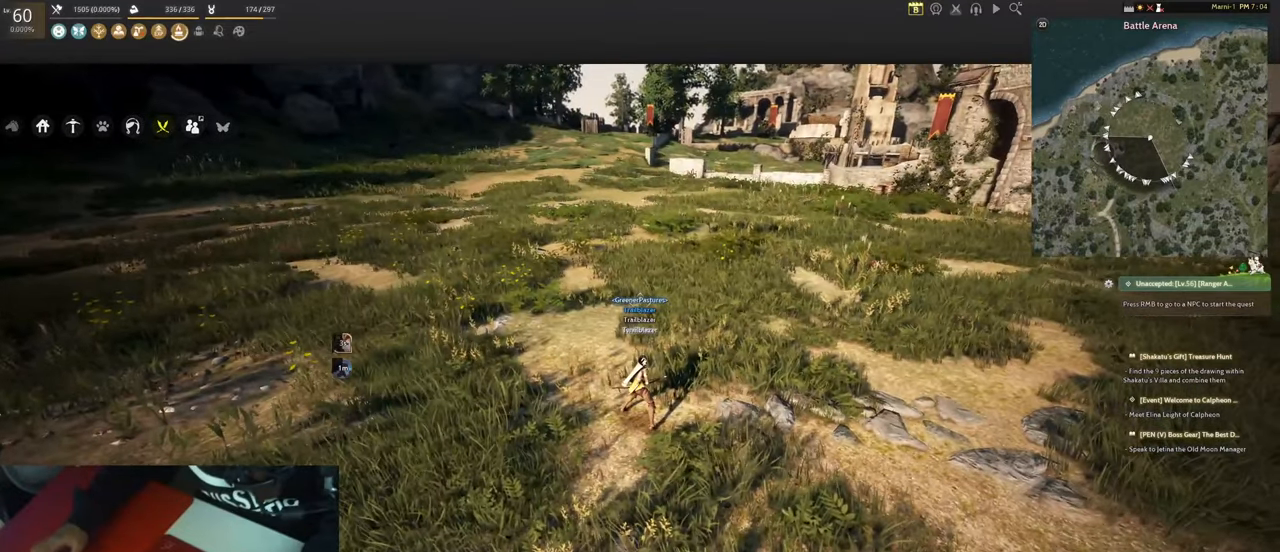
{"keys": ["w"], "mouse": [], "events": [[317, "w", "down"]]}
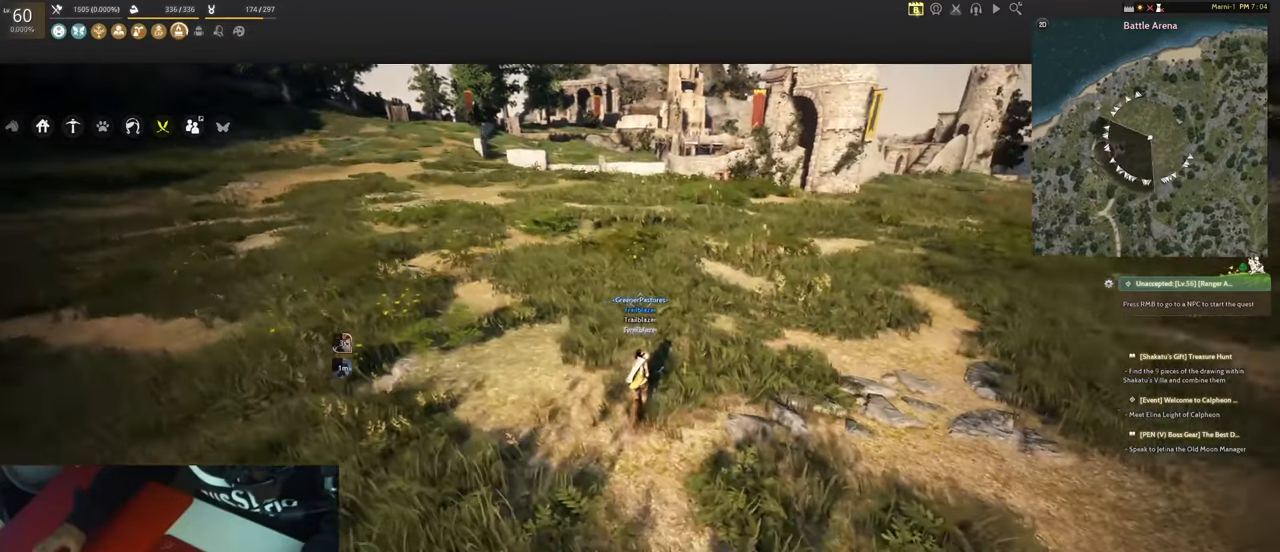
{"keys": ["w"], "mouse": [], "events": []}
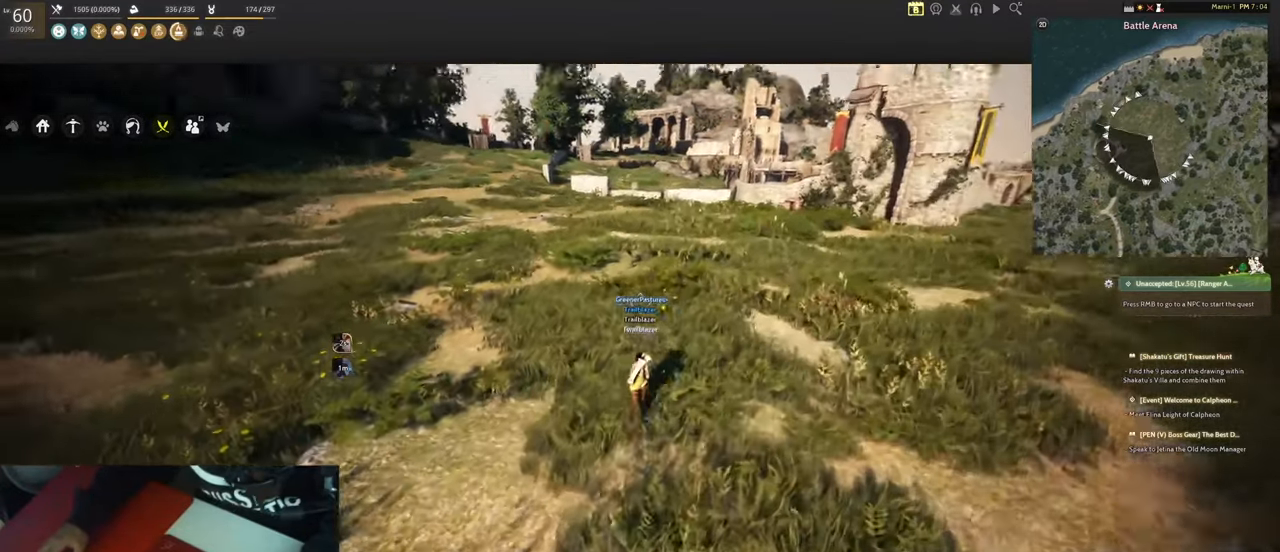
{"keys": ["w"], "mouse": [], "events": [[17, "a", "down"], [200, "a", "up"], [350, "mouse_right", "down"], [434, "mouse_right", "up"]]}
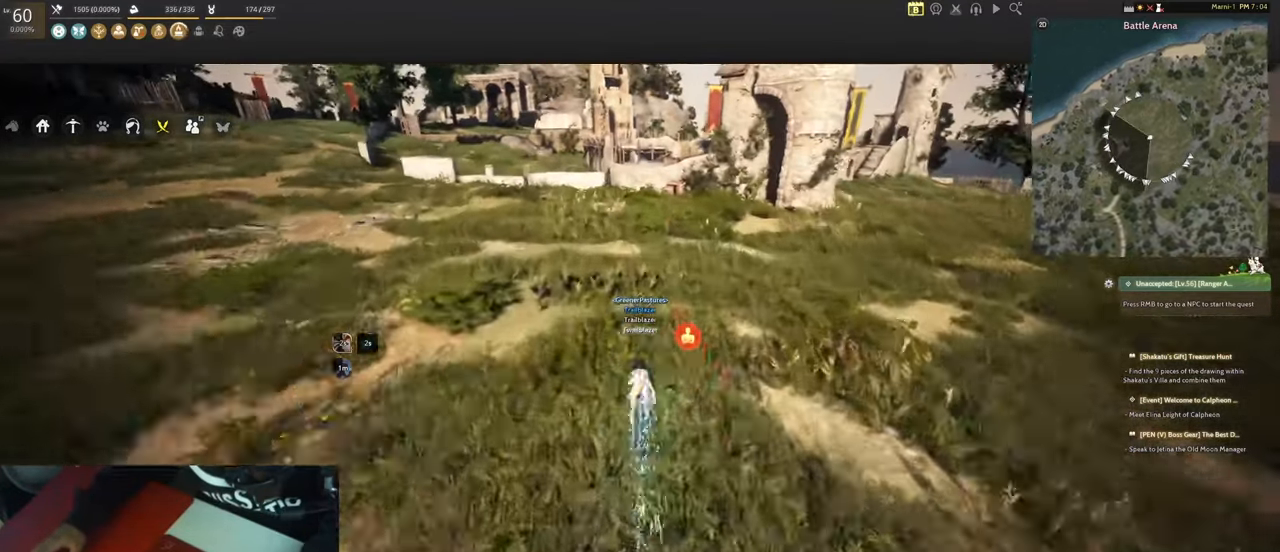
{"keys": [], "mouse": [], "events": [[34, "w", "up"]]}
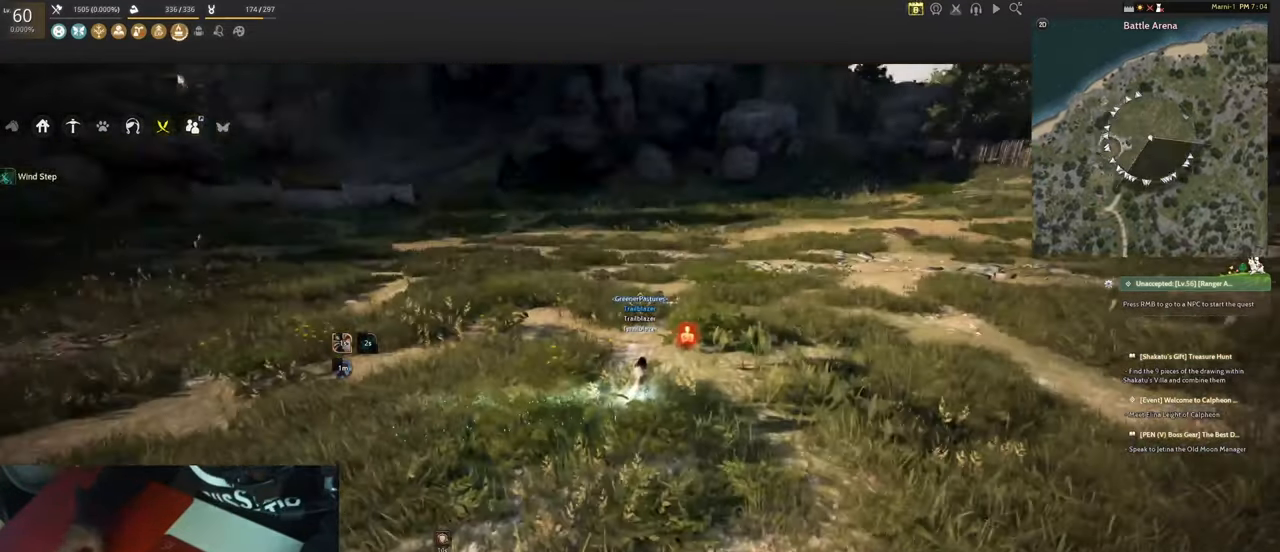
{"keys": ["a", "w"], "mouse": [], "events": [[234, "a", "down"], [234, "w", "down"]]}
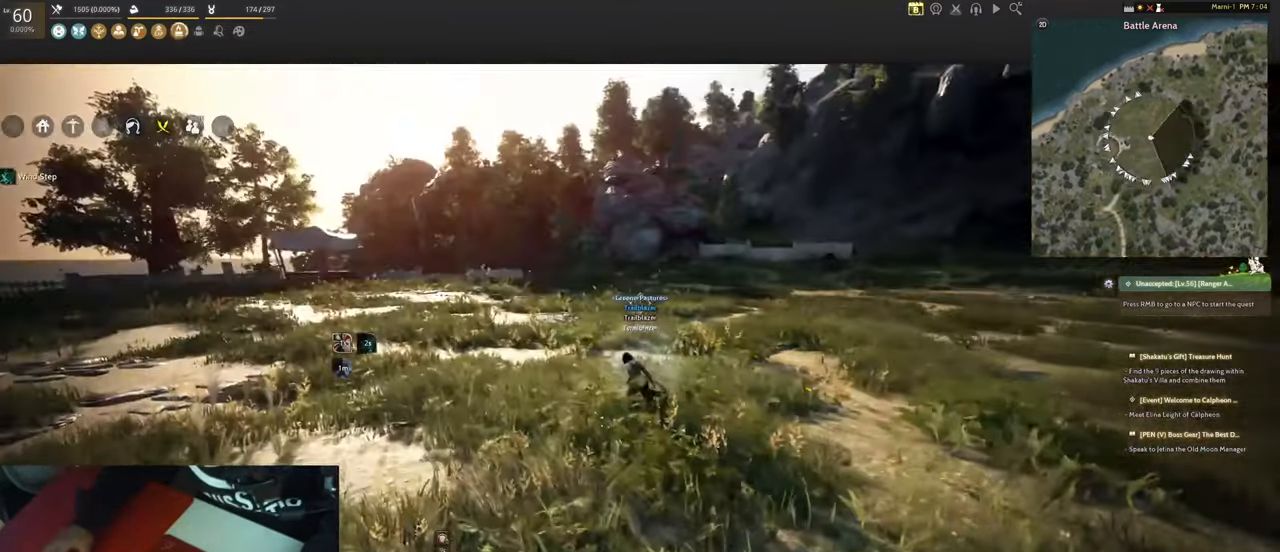
{"keys": ["a", "w"], "mouse": [], "events": []}
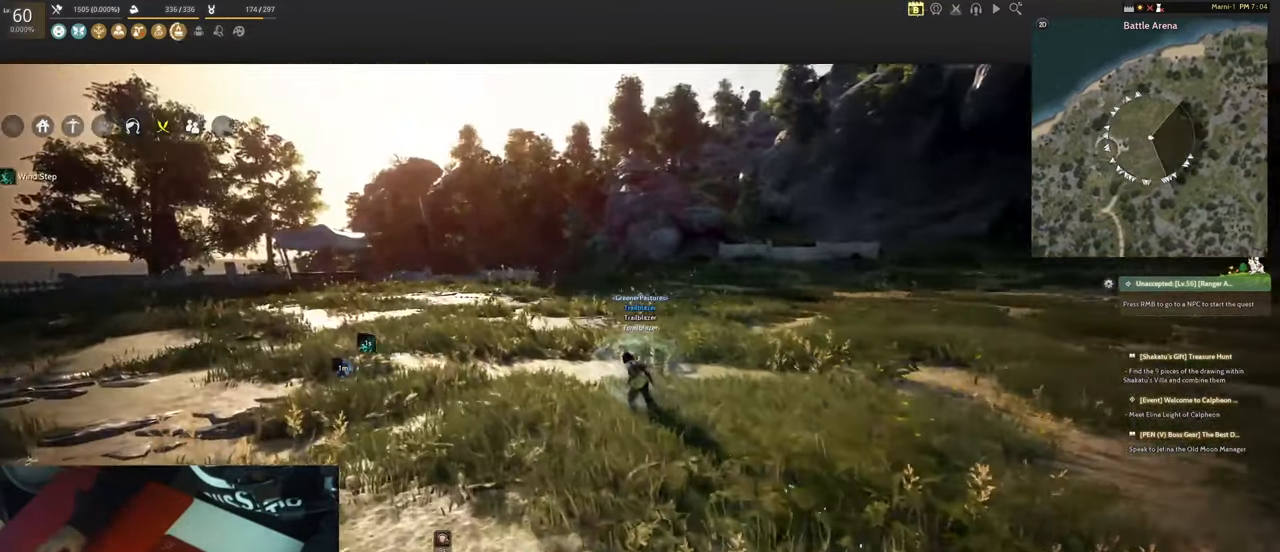
{"keys": [], "mouse": [], "events": [[167, "a", "up"], [217, "w", "up"], [317, "ctrl", "down"], [450, "ctrl", "up"]]}
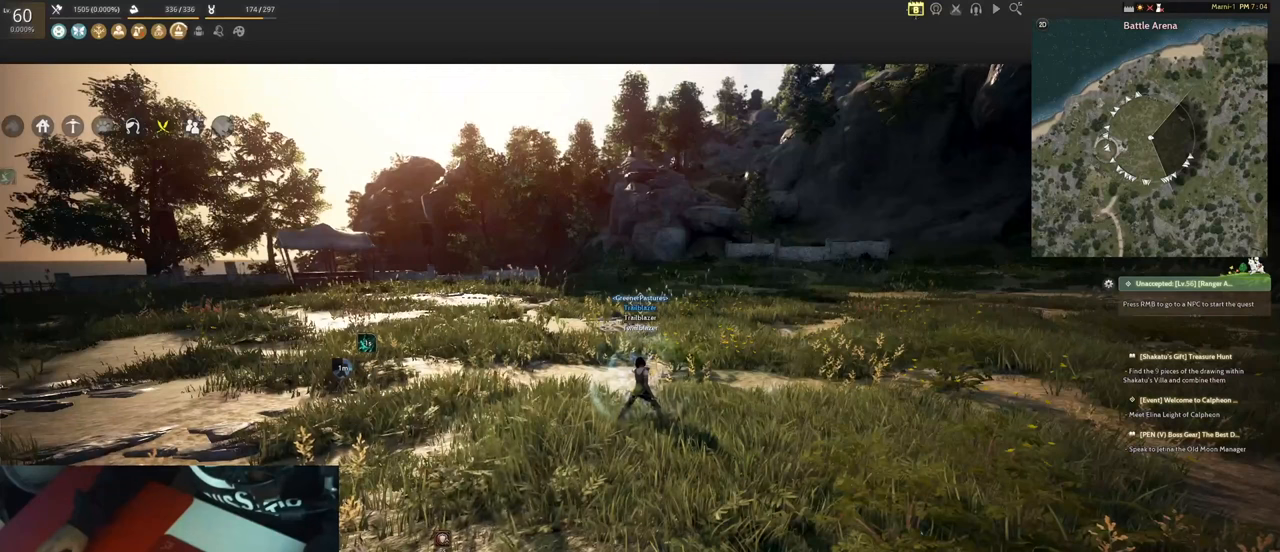
{"keys": [], "mouse": [], "events": []}
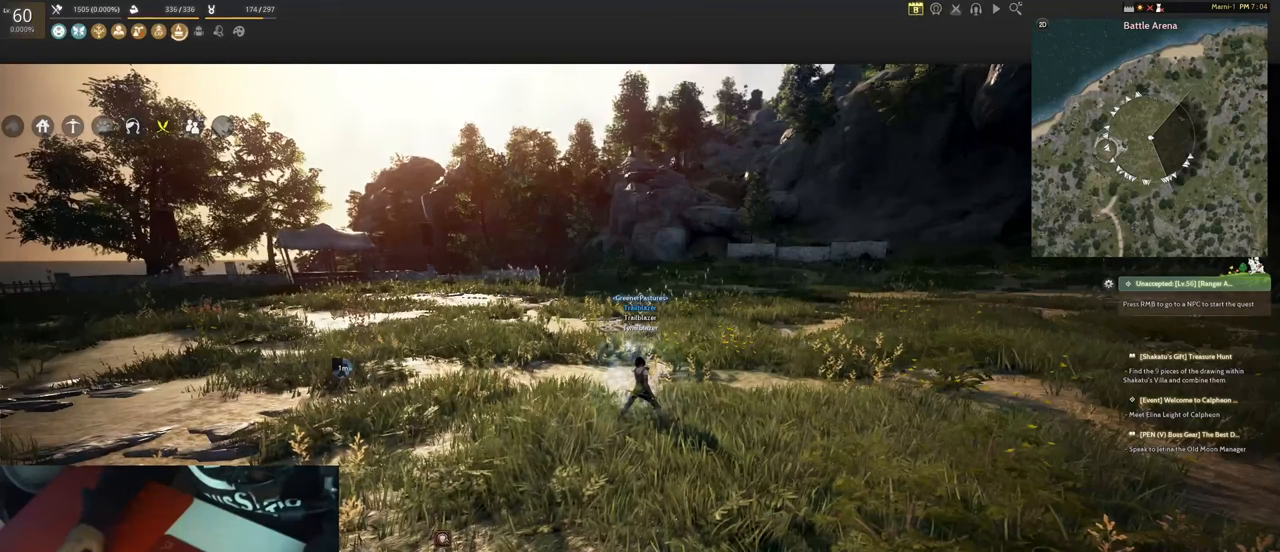
{"keys": ["ctrl"], "mouse": [], "events": [[166, "a", "down"], [216, "w", "down"], [450, "w", "up"], [500, "a", "up"], [500, "ctrl", "down"]]}
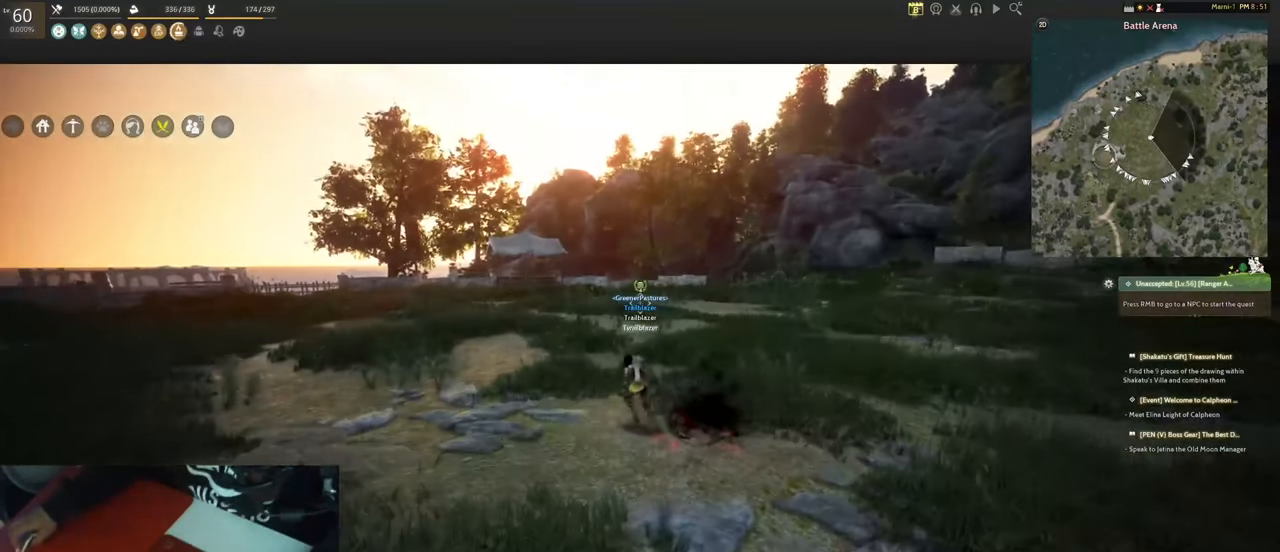
{"keys": [], "mouse": [], "events": [[133, "ctrl", "up"]]}
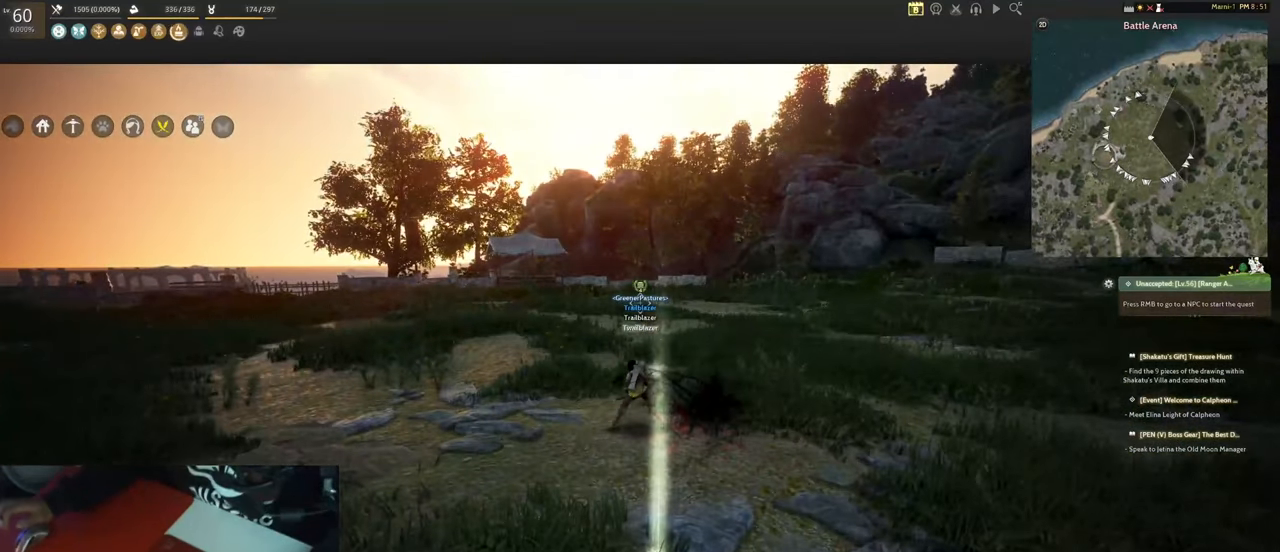
{"keys": [], "mouse": [], "events": []}
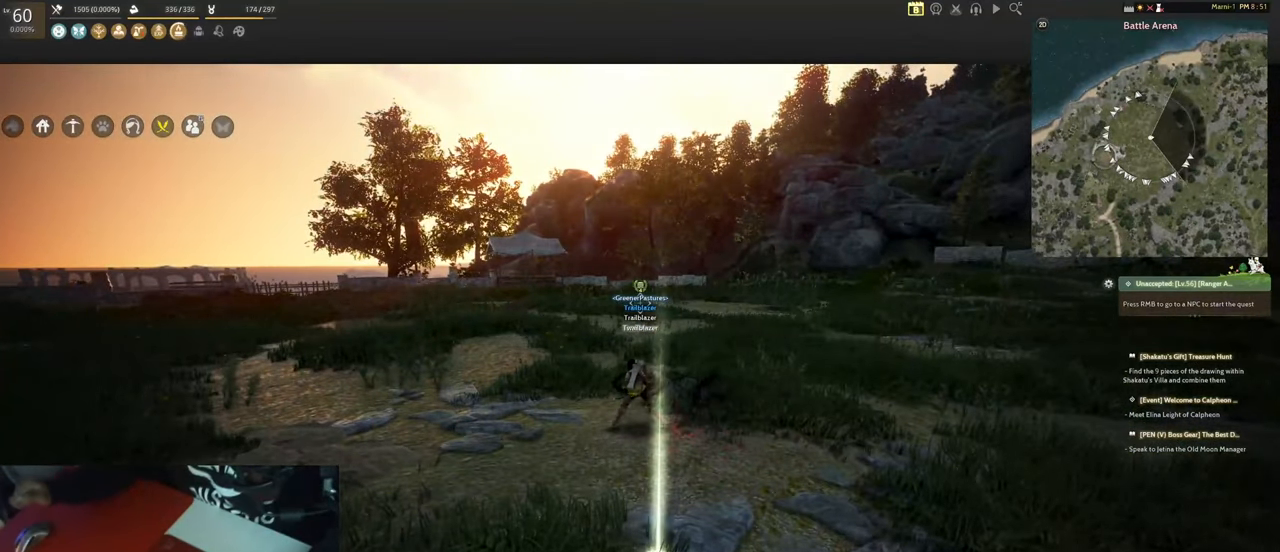
{"keys": [], "mouse": [], "events": []}
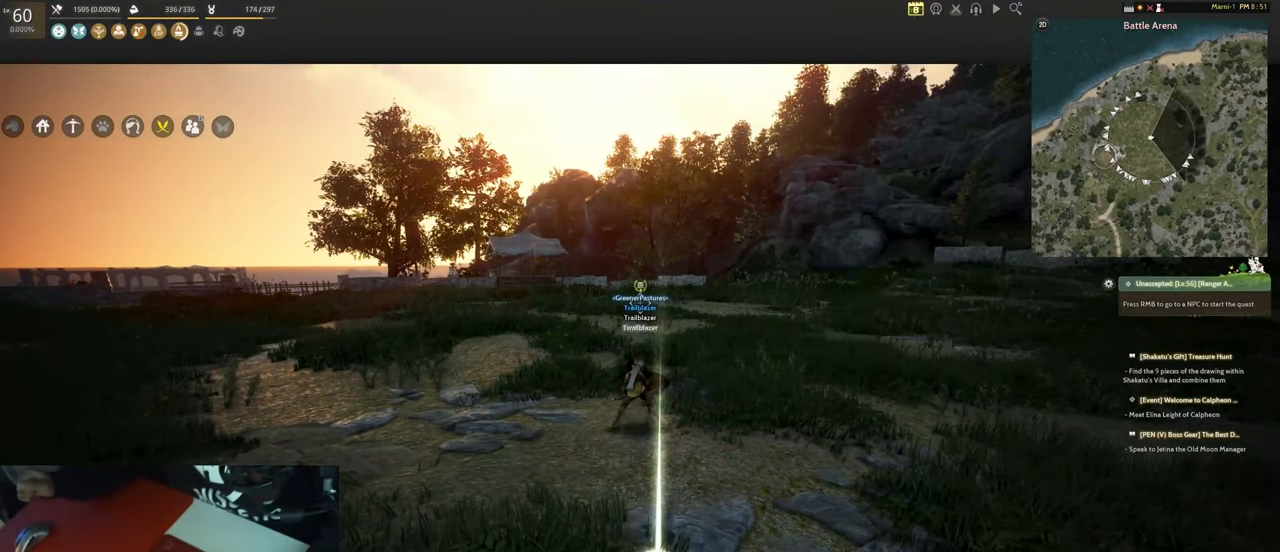
{"keys": [], "mouse": [], "events": []}
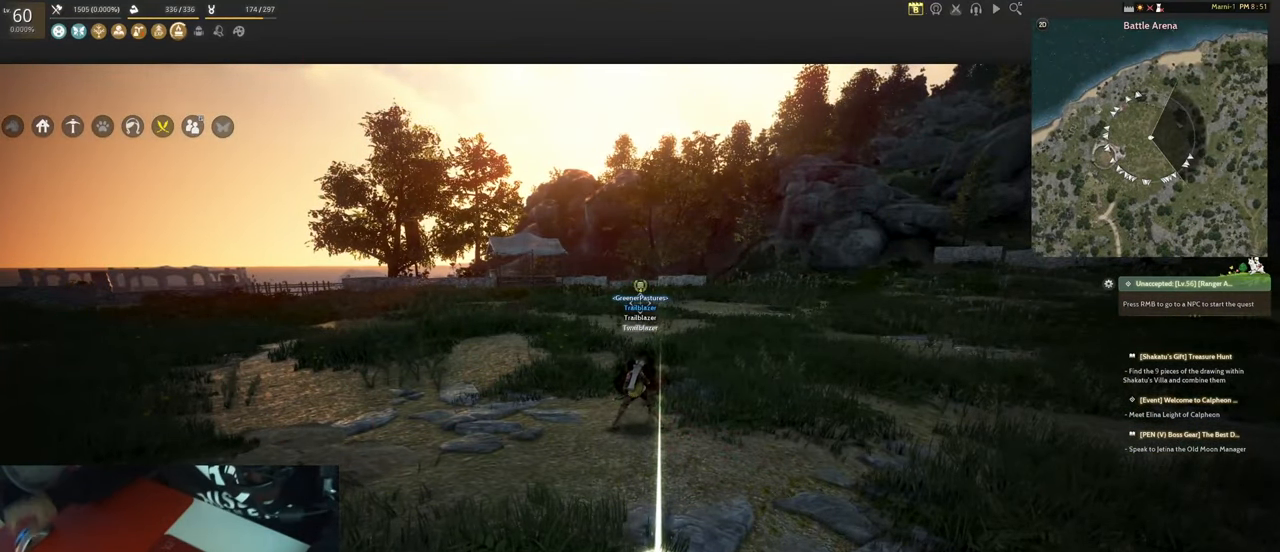
{"keys": [], "mouse": [], "events": []}
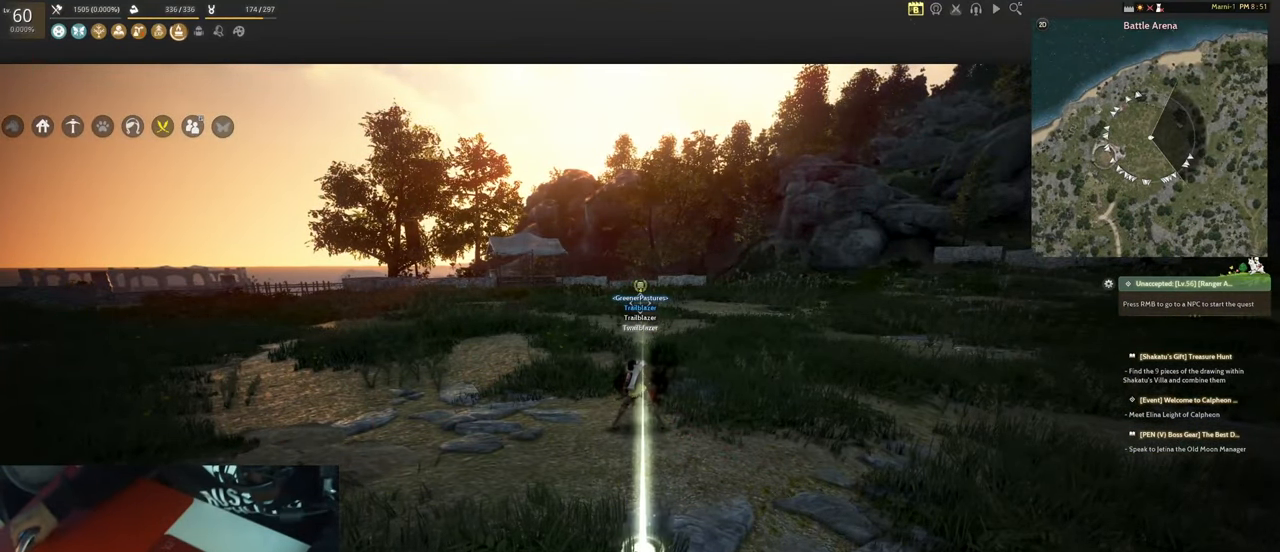
{"keys": ["a"], "mouse": [], "events": [[216, "s", "down"], [266, "a", "down"], [350, "s", "up"]]}
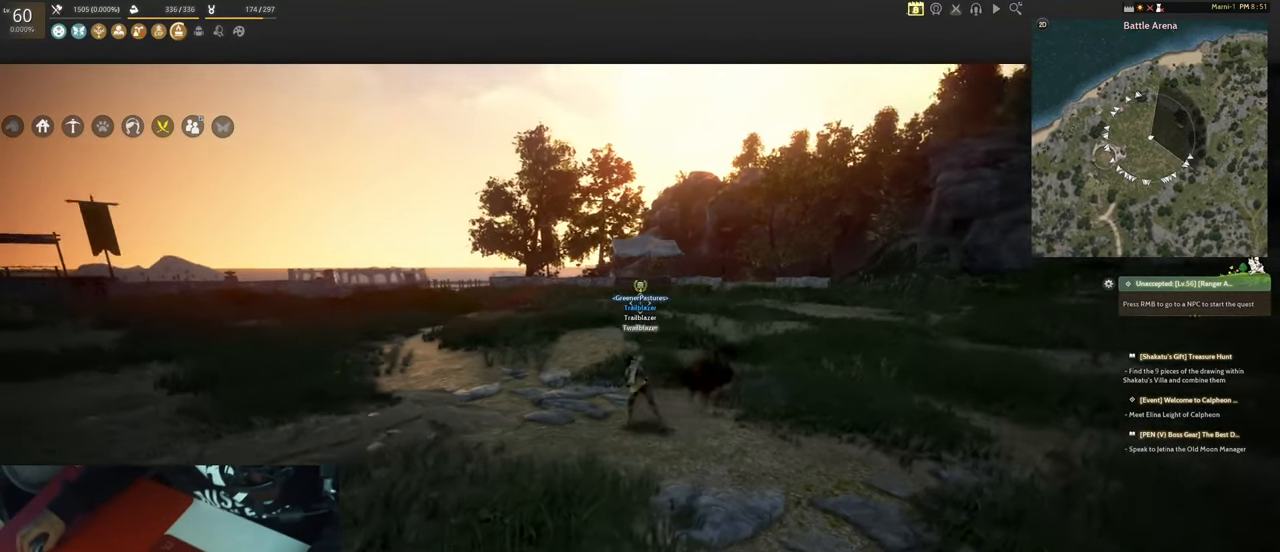
{"keys": [], "mouse": [], "events": [[283, "a", "up"], [333, "ctrl", "down"], [416, "ctrl", "up"]]}
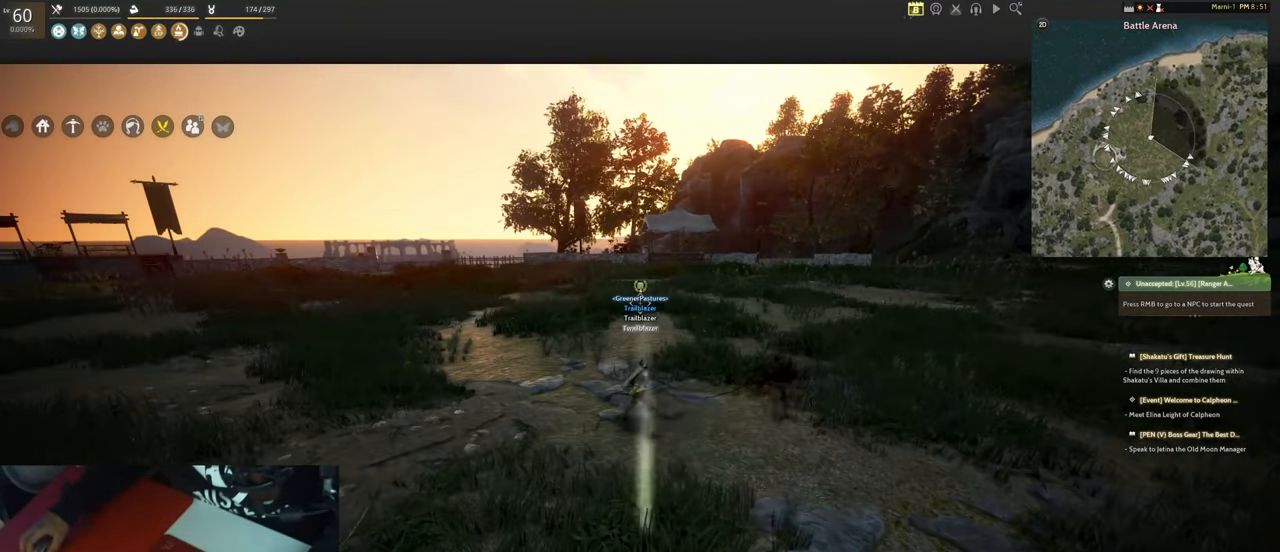
{"keys": [], "mouse": [], "events": []}
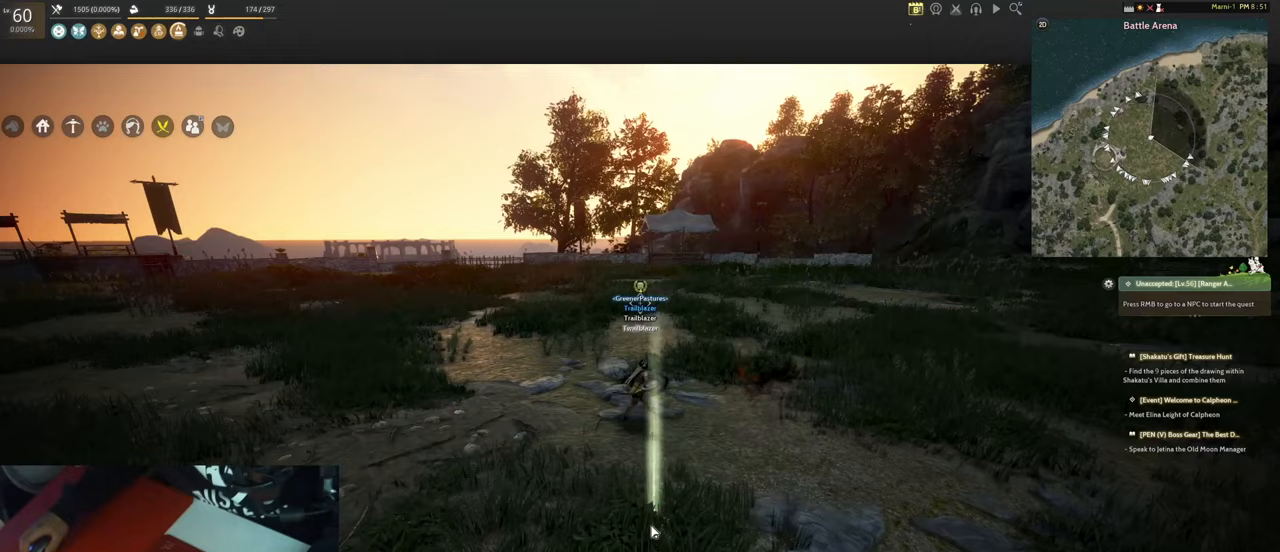
{"keys": [], "mouse": [], "events": [[117, "a", "down"], [267, "a", "up"], [367, "ctrl", "down"], [500, "ctrl", "up"]]}
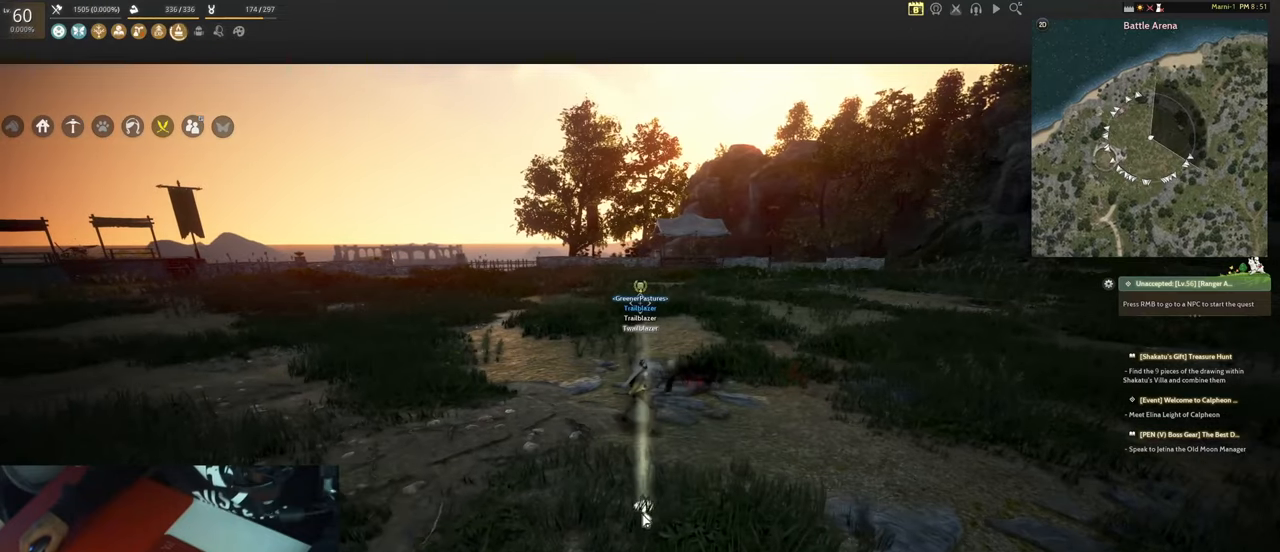
{"keys": [], "mouse": [], "events": [[133, "ctrl", "down"], [233, "ctrl", "up"]]}